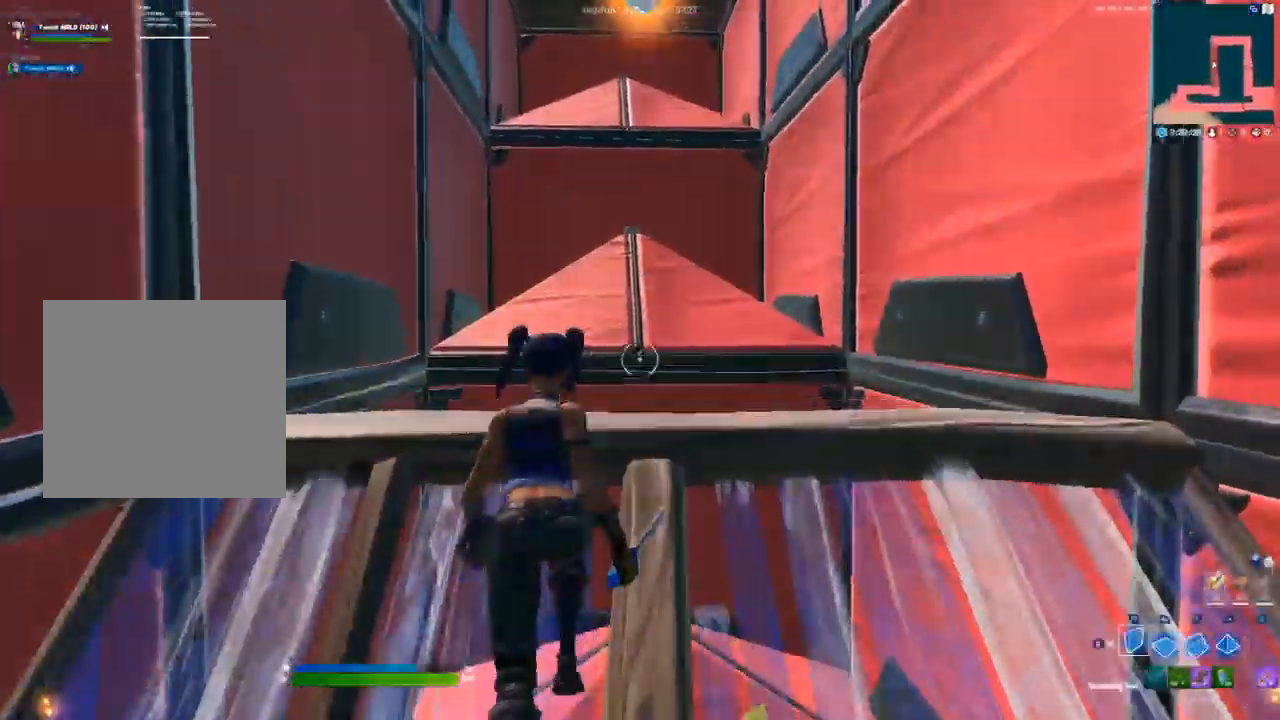
Gameplay with a controller (Xbox layout); each line is a JSON object with the inputs held at the frame after it (dt_ms = milliseconds from this image to that frame). "events" lists button and stick changes between this image and that frame as [ms after this image, input, new state], when the widget could be followed in between.
{"dt_ms": 500, "buttons": [], "left_stick": "up", "right_stick": "center"}
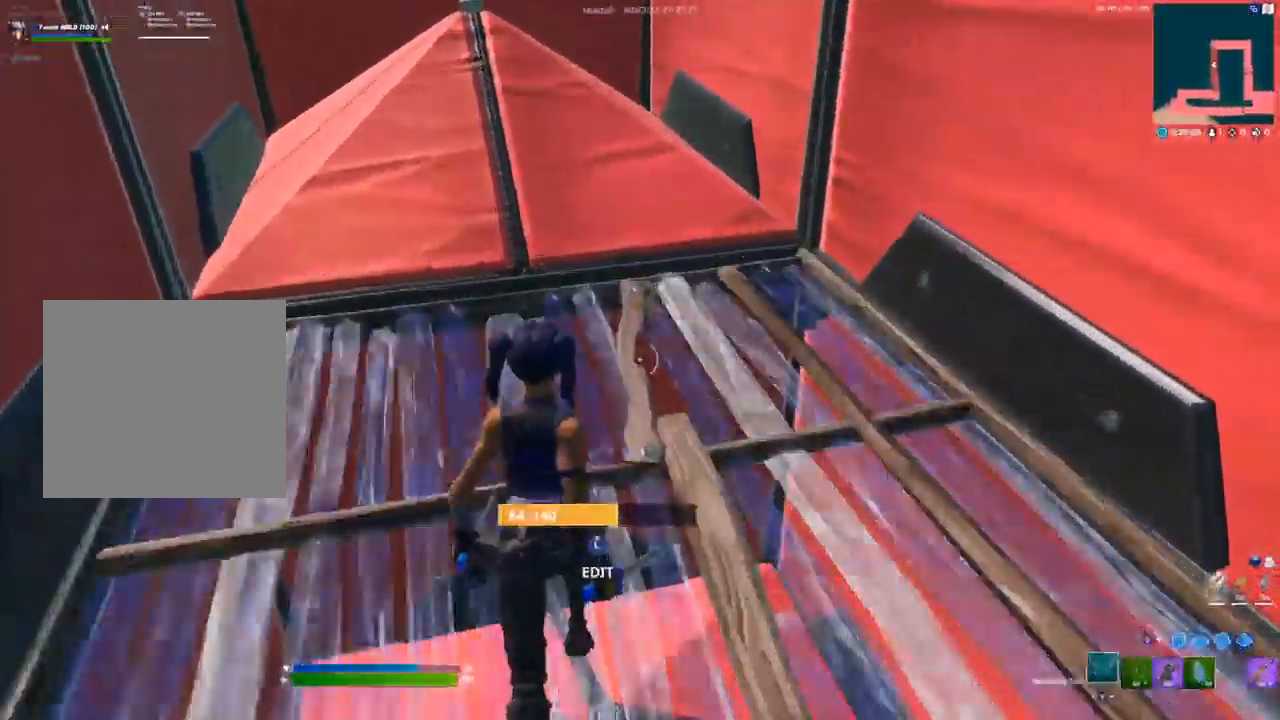
{"dt_ms": 500, "buttons": [], "left_stick": "center", "right_stick": "center", "events": [[117, "A", "down"], [117, "left_stick", "center"], [233, "A", "up"], [233, "right_stick", "down"], [333, "left_stick", "down"], [367, "L1", "down"], [367, "right_stick", "center"], [450, "L1", "up"], [483, "left_stick", "center"]]}
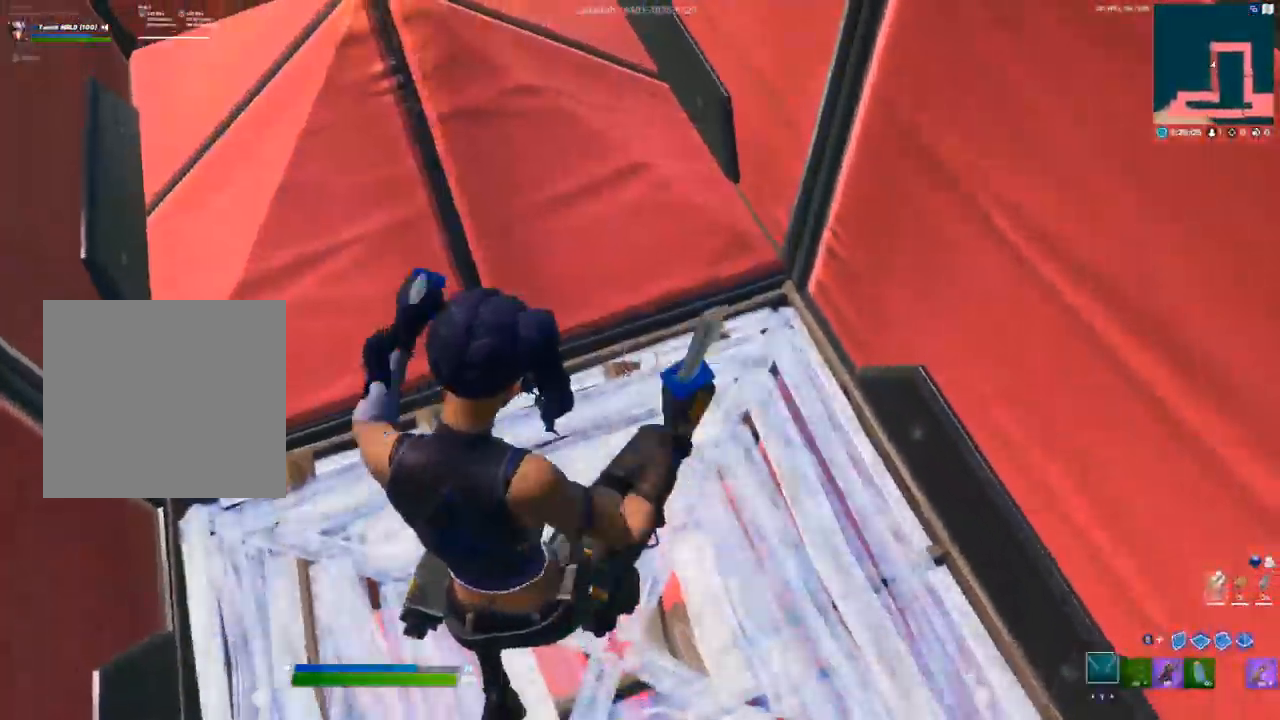
{"dt_ms": 500, "buttons": [], "left_stick": "up-left", "right_stick": "up", "events": [[83, "L3", "down"], [117, "right_stick", "down-left"], [133, "R2", "down"], [200, "right_stick", "up"], [217, "L3", "up"], [233, "R2", "up"], [367, "left_stick", "up-left"]]}
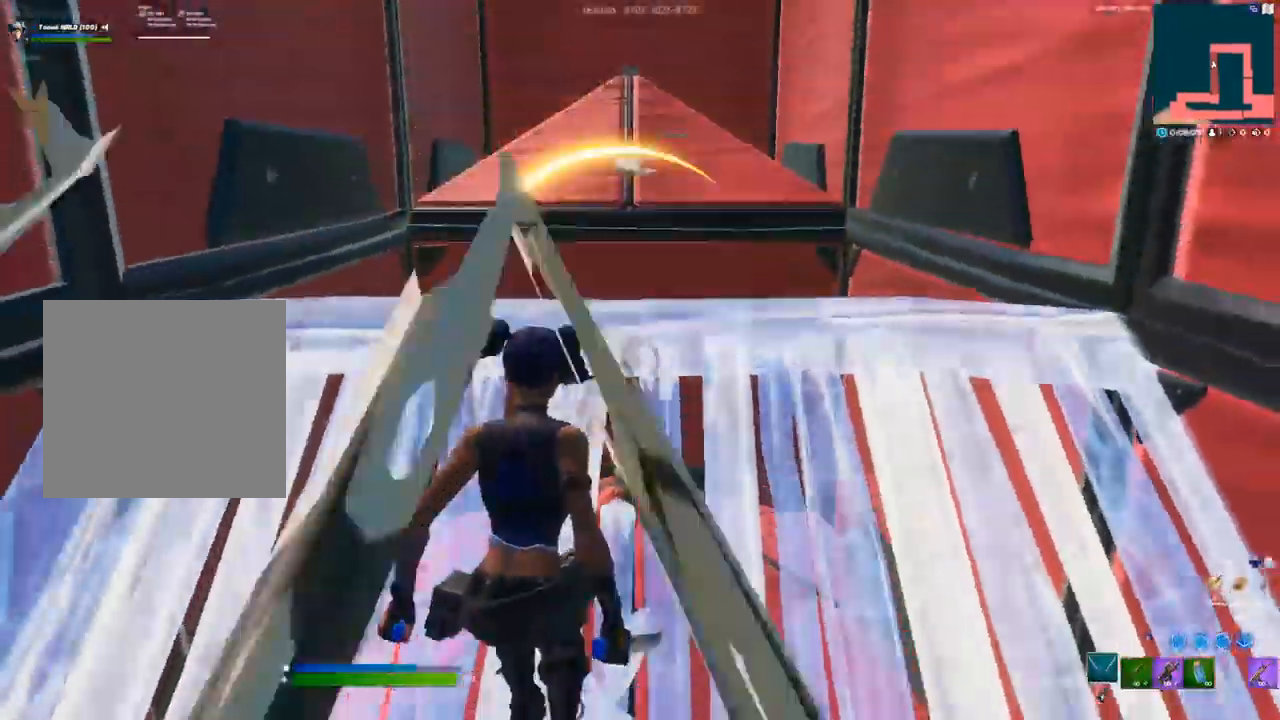
{"dt_ms": 500, "buttons": [], "left_stick": "up", "right_stick": "center", "events": [[67, "right_stick", "center"], [100, "left_stick", "up"], [283, "R1", "down"], [333, "L1", "down"], [350, "L2", "down"], [383, "R1", "up"], [417, "L1", "up"], [417, "L2", "up"]]}
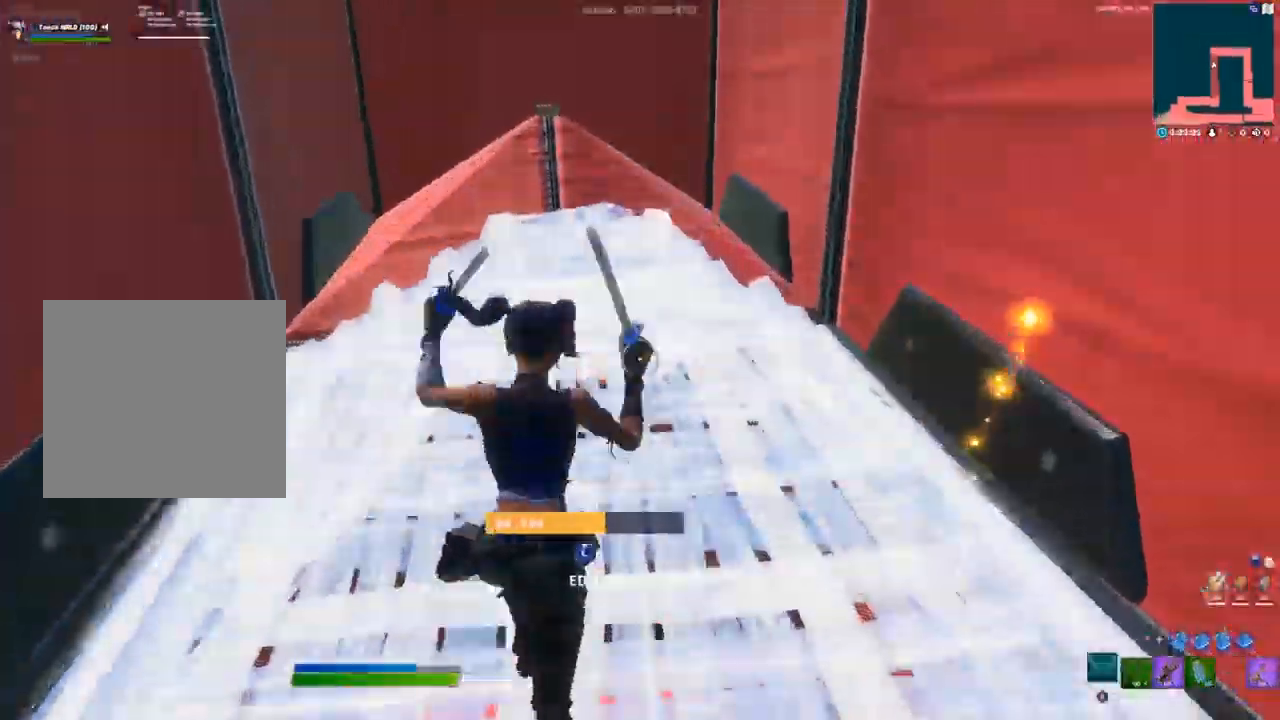
{"dt_ms": 500, "buttons": [], "left_stick": "up", "right_stick": "center", "events": [[67, "L3", "down"], [83, "R2", "down"], [183, "R2", "up"], [183, "right_stick", "up-right"], [200, "L3", "up"], [433, "right_stick", "center"]]}
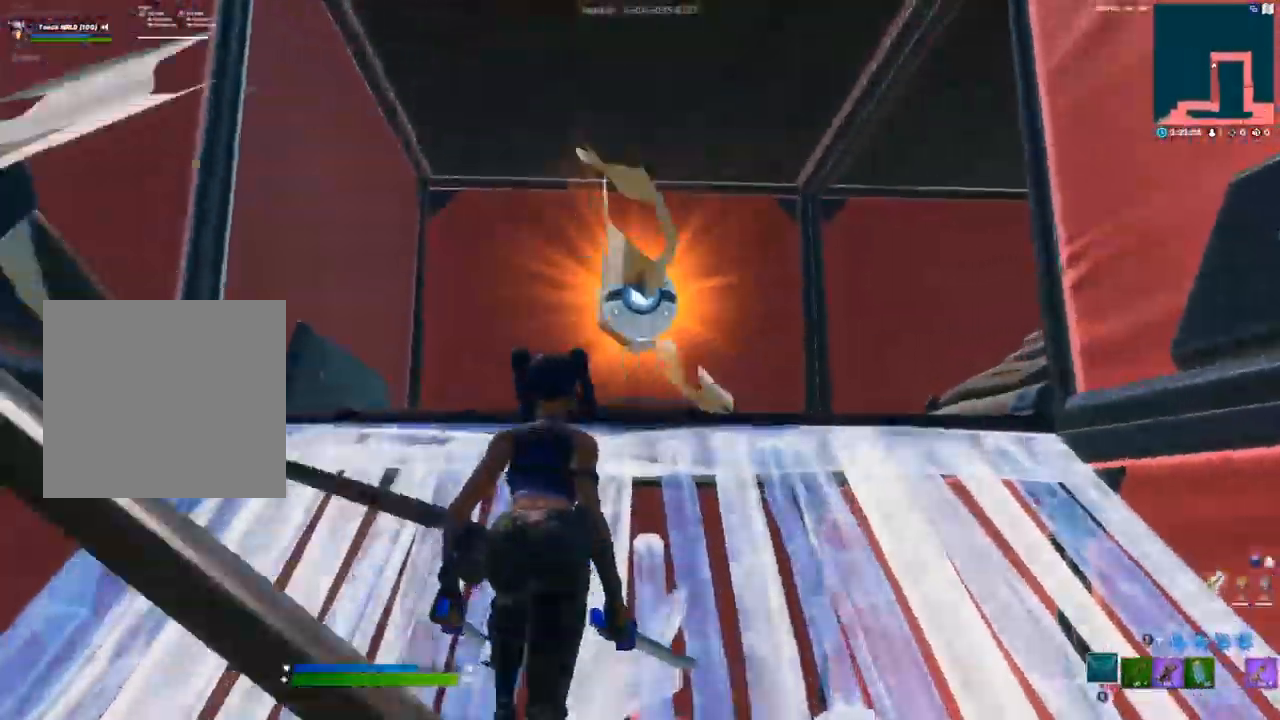
{"dt_ms": 500, "buttons": ["B", "R2"], "left_stick": "up-left", "right_stick": "center"}
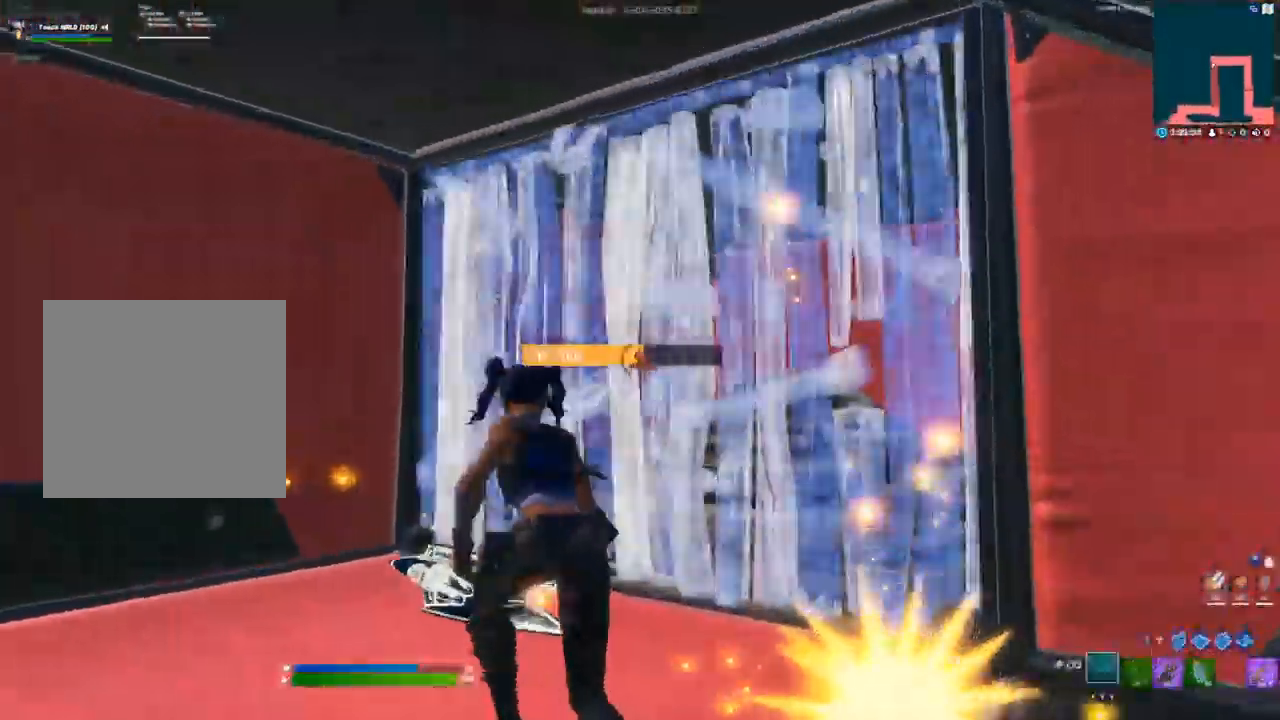
{"dt_ms": 1000, "buttons": [], "left_stick": "up-left", "right_stick": "center"}
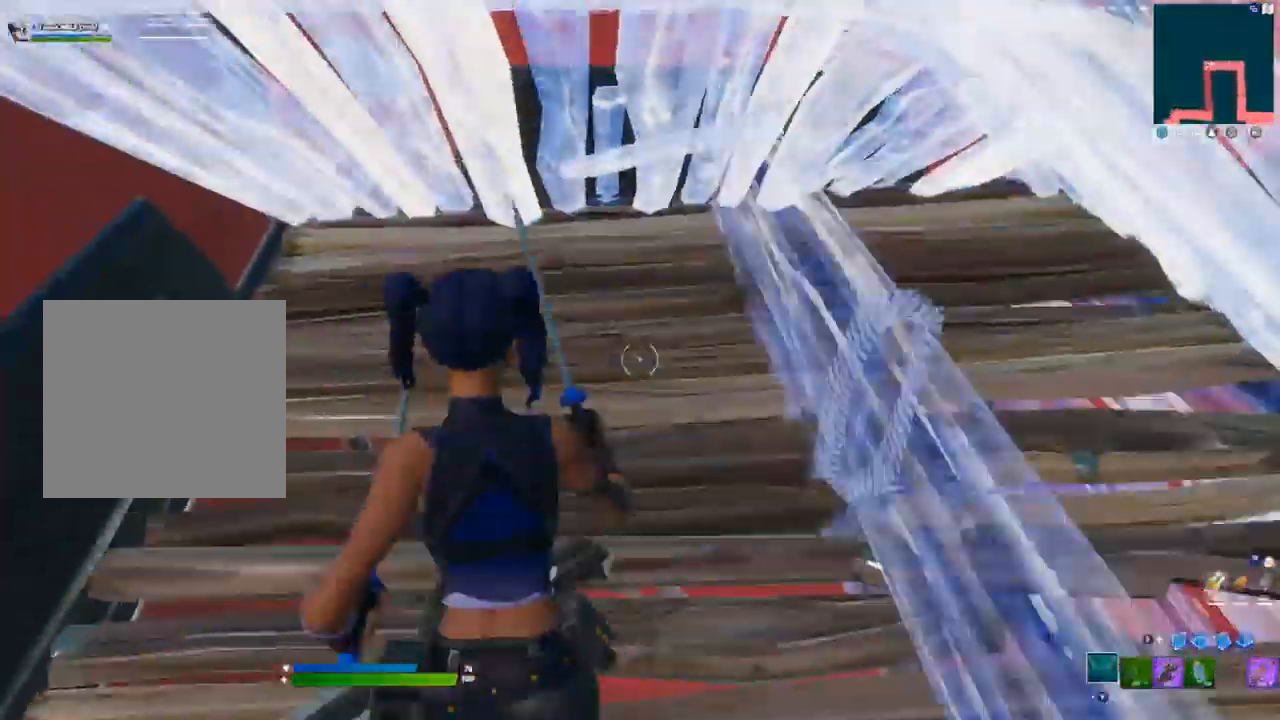
{"dt_ms": 500, "buttons": [], "left_stick": "up-left", "right_stick": "center", "events": []}
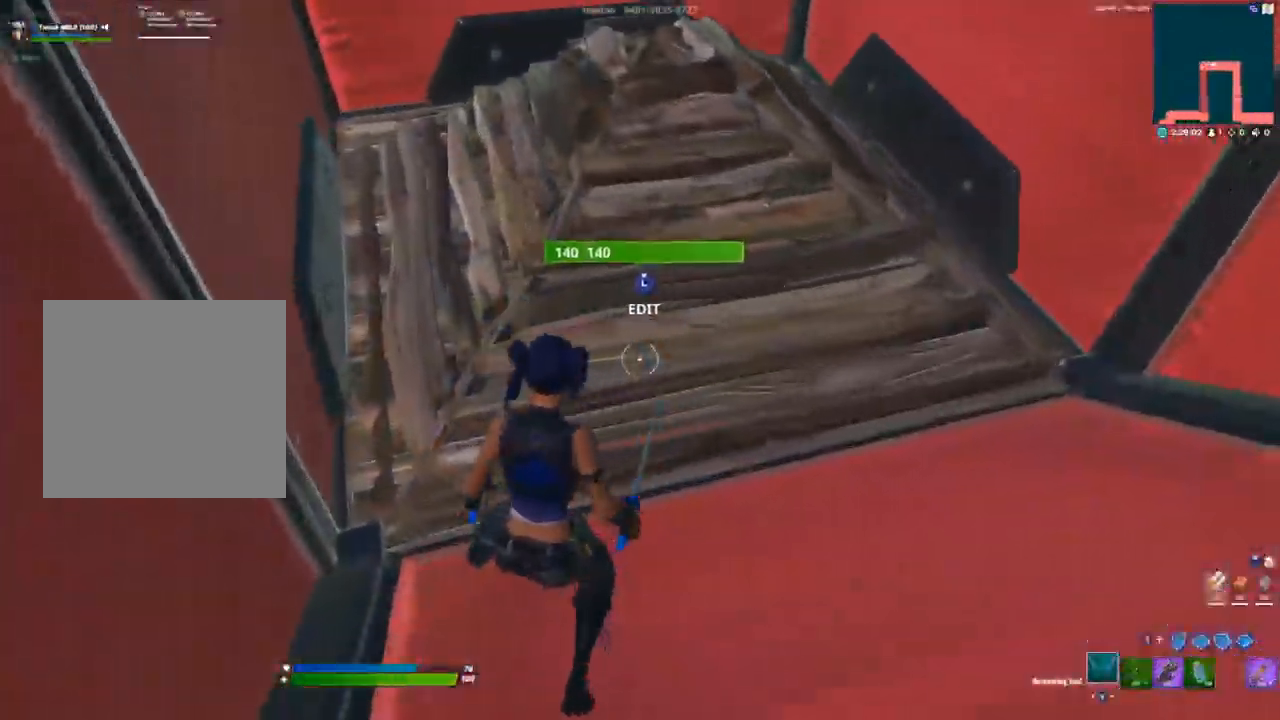
{"dt_ms": 500, "buttons": [], "left_stick": "up-left", "right_stick": "center", "events": [[83, "L3", "down"], [117, "R2", "down"], [133, "right_stick", "up"], [183, "L3", "up"], [183, "R2", "up"], [200, "right_stick", "center"], [283, "L3", "down"], [317, "R2", "down"], [367, "L3", "up"], [383, "R2", "up"]]}
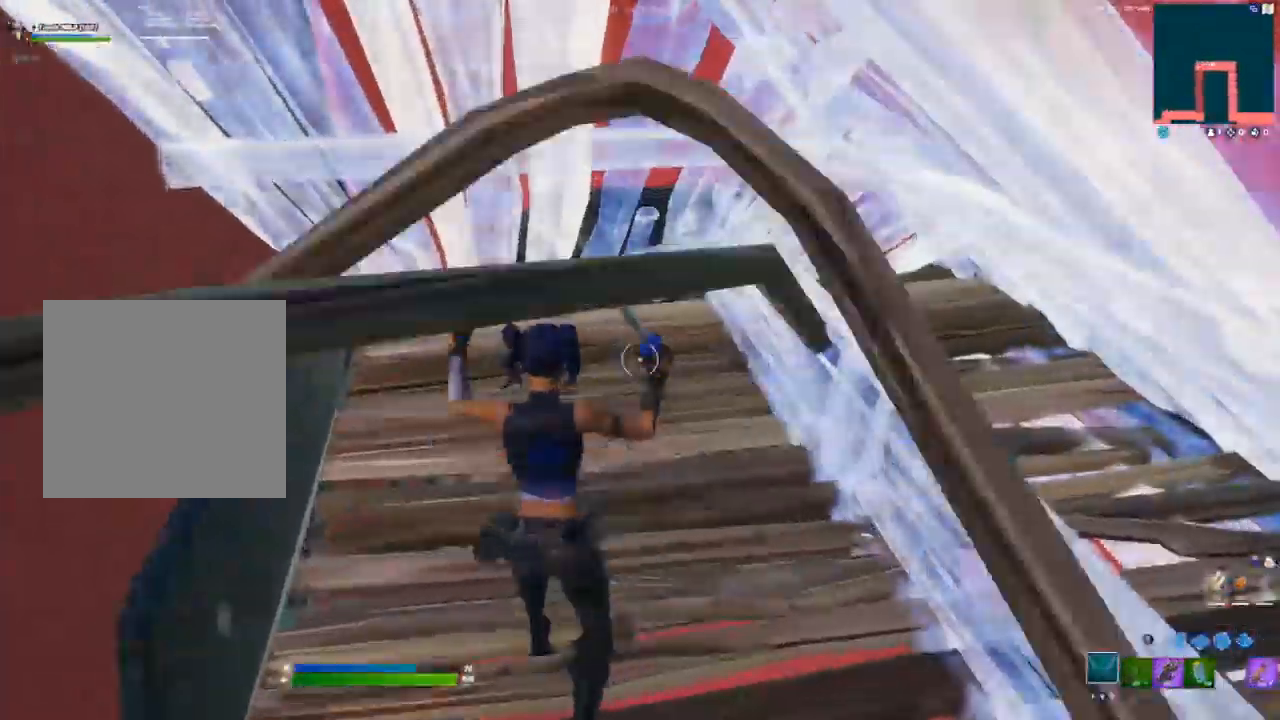
{"dt_ms": 500, "buttons": ["R2"], "left_stick": "up-left", "right_stick": "down-right", "events": [[67, "R2", "down"], [150, "R2", "up"], [350, "L3", "down"], [400, "R2", "down"], [450, "right_stick", "down-right"], [483, "L3", "up"]]}
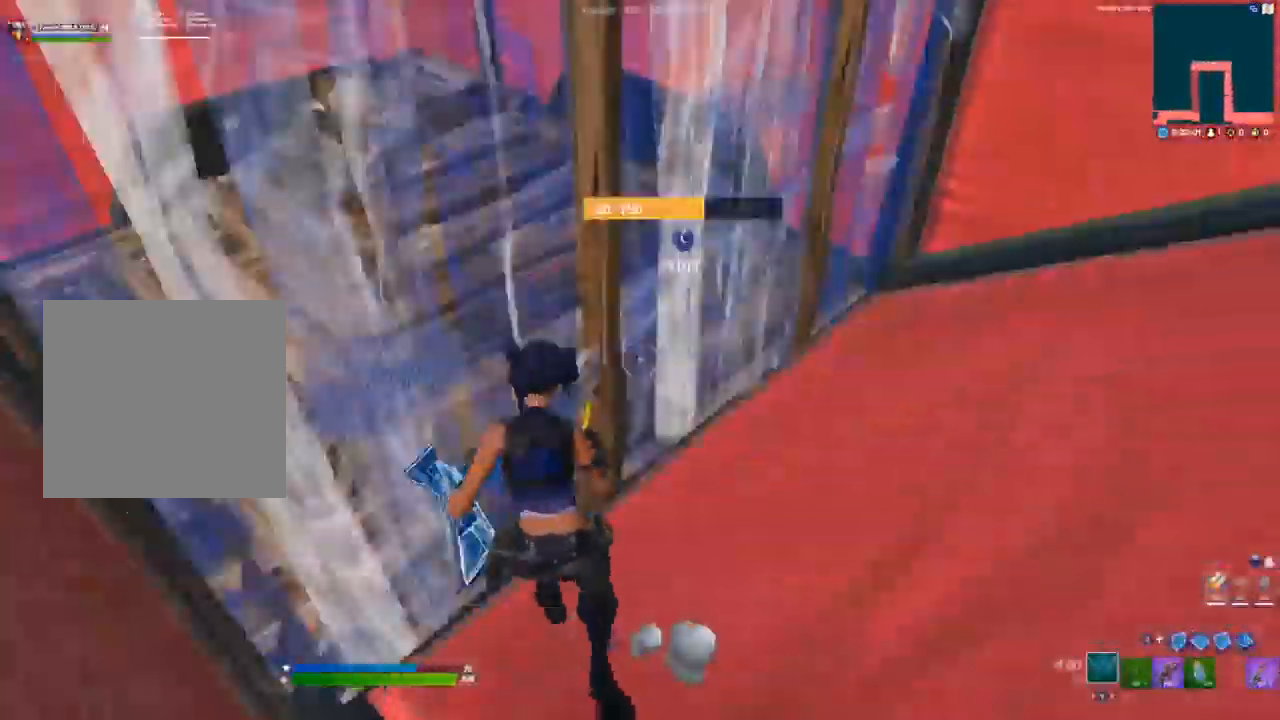
{"dt_ms": 500, "buttons": [], "left_stick": "down-left", "right_stick": "center", "events": [[17, "R2", "up"], [67, "right_stick", "center"], [233, "L3", "down"], [267, "R2", "down"], [367, "R2", "up"], [383, "L3", "up"], [467, "left_stick", "down-left"]]}
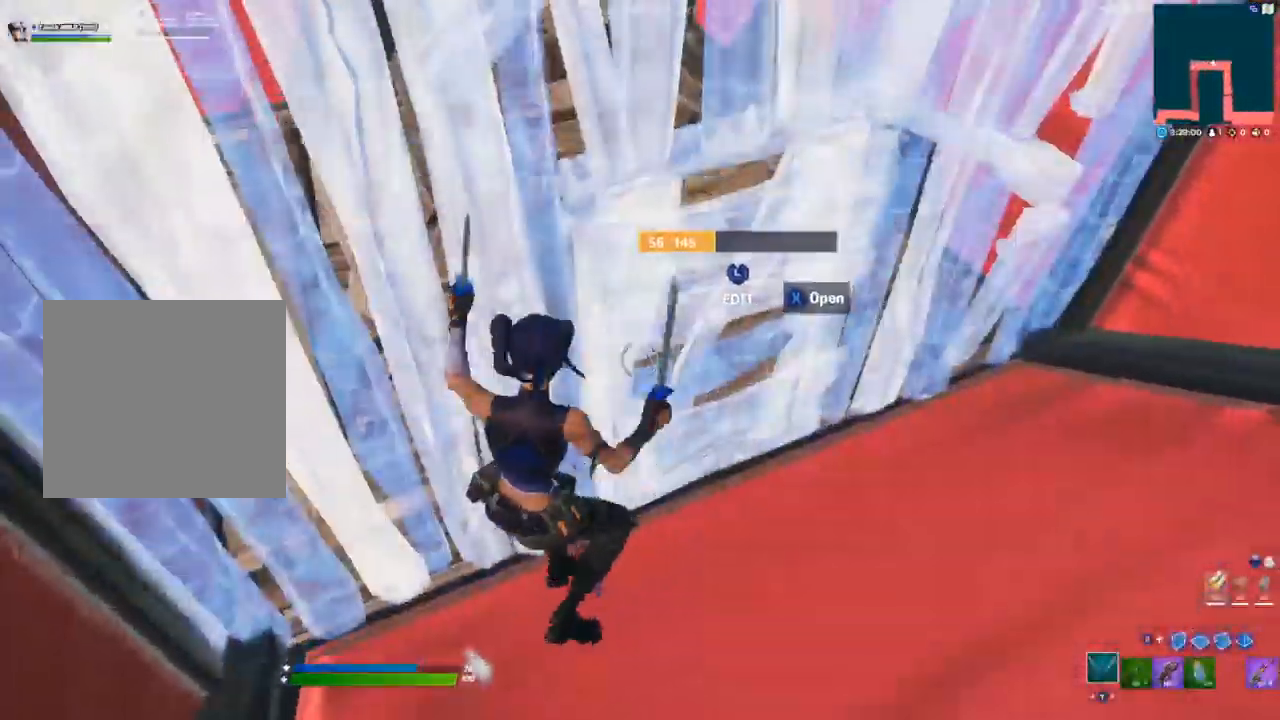
{"dt_ms": 500, "buttons": [], "left_stick": "down-left", "right_stick": "center", "events": [[250, "right_stick", "down-left"], [300, "R2", "down"], [317, "L3", "down"], [317, "right_stick", "up-left"], [400, "R2", "up"], [400, "right_stick", "center"], [450, "L3", "up"]]}
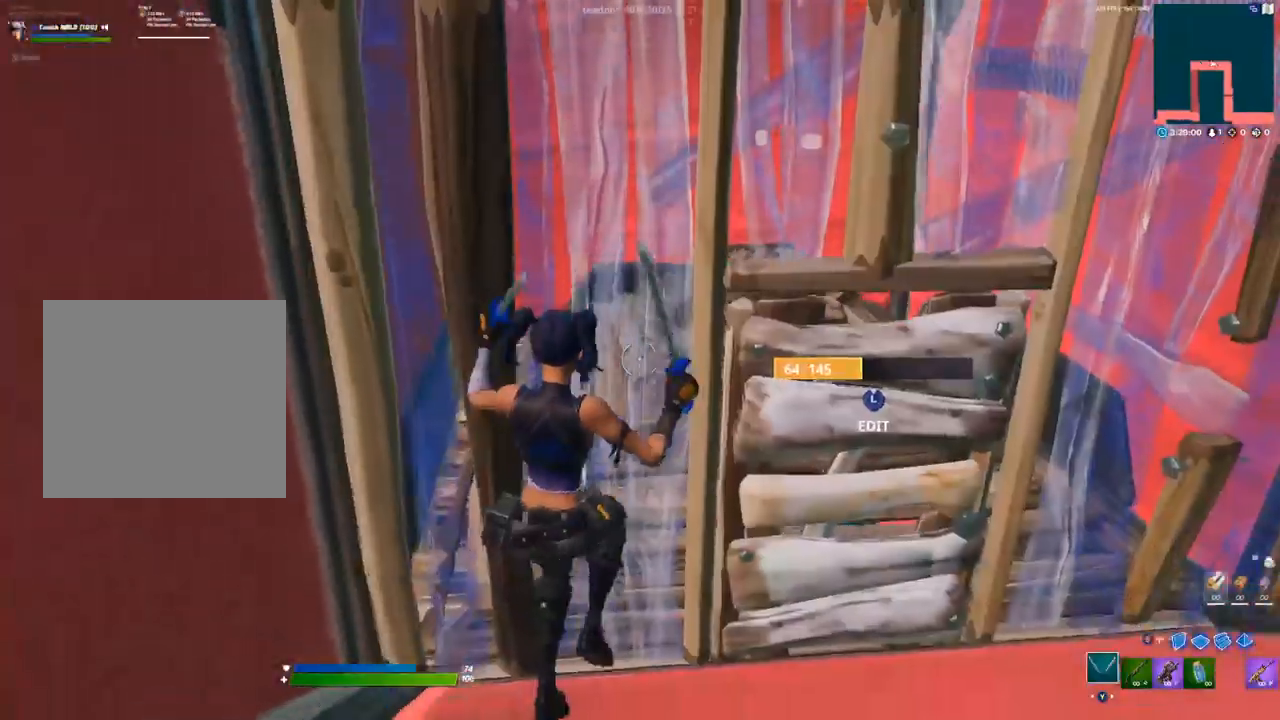
{"dt_ms": 500, "buttons": [], "left_stick": "up", "right_stick": "center", "events": [[83, "left_stick", "center"], [283, "L3", "down"], [317, "R2", "down"], [317, "right_stick", "down"], [333, "left_stick", "up"], [400, "right_stick", "up-right"], [417, "L3", "up"], [417, "left_stick", "center"], [450, "R2", "up"], [500, "left_stick", "up"], [500, "right_stick", "center"]]}
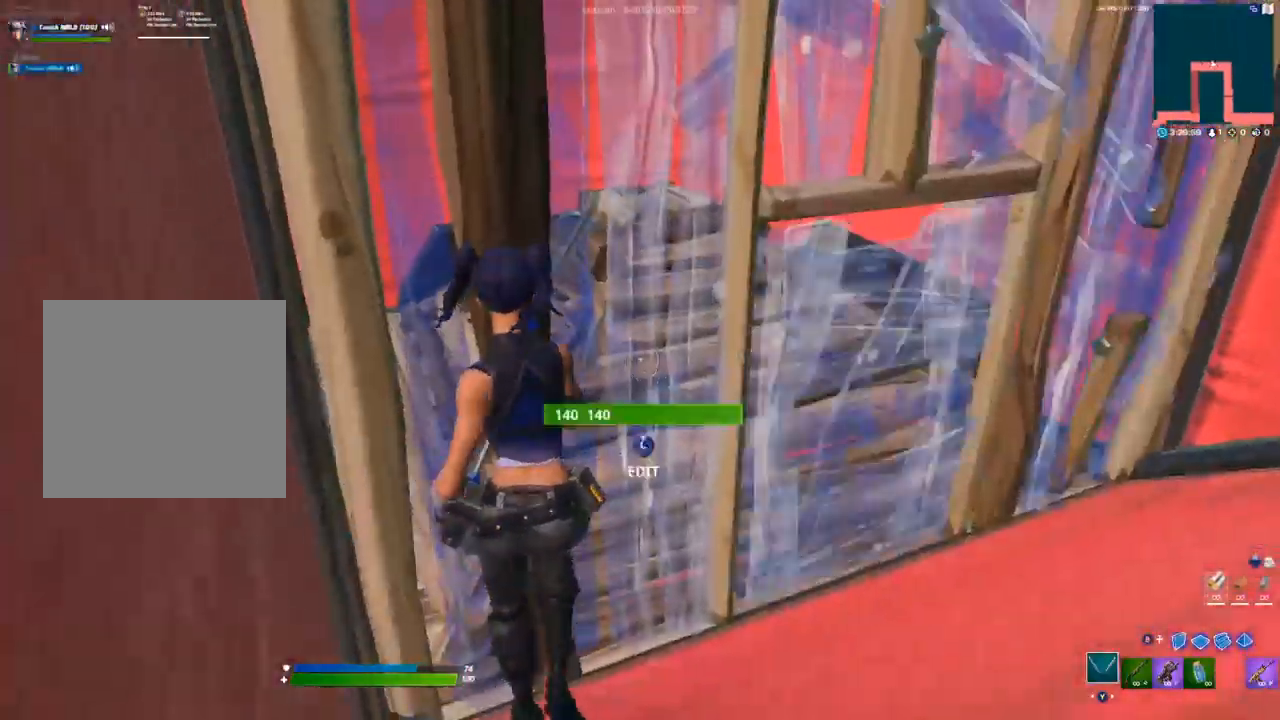
{"dt_ms": 500, "buttons": ["L3"], "left_stick": "up", "right_stick": "center", "events": [[150, "right_stick", "down"], [267, "L3", "down"], [300, "R2", "down"], [300, "right_stick", "center"], [383, "L3", "up"], [400, "R2", "up"], [483, "L3", "down"]]}
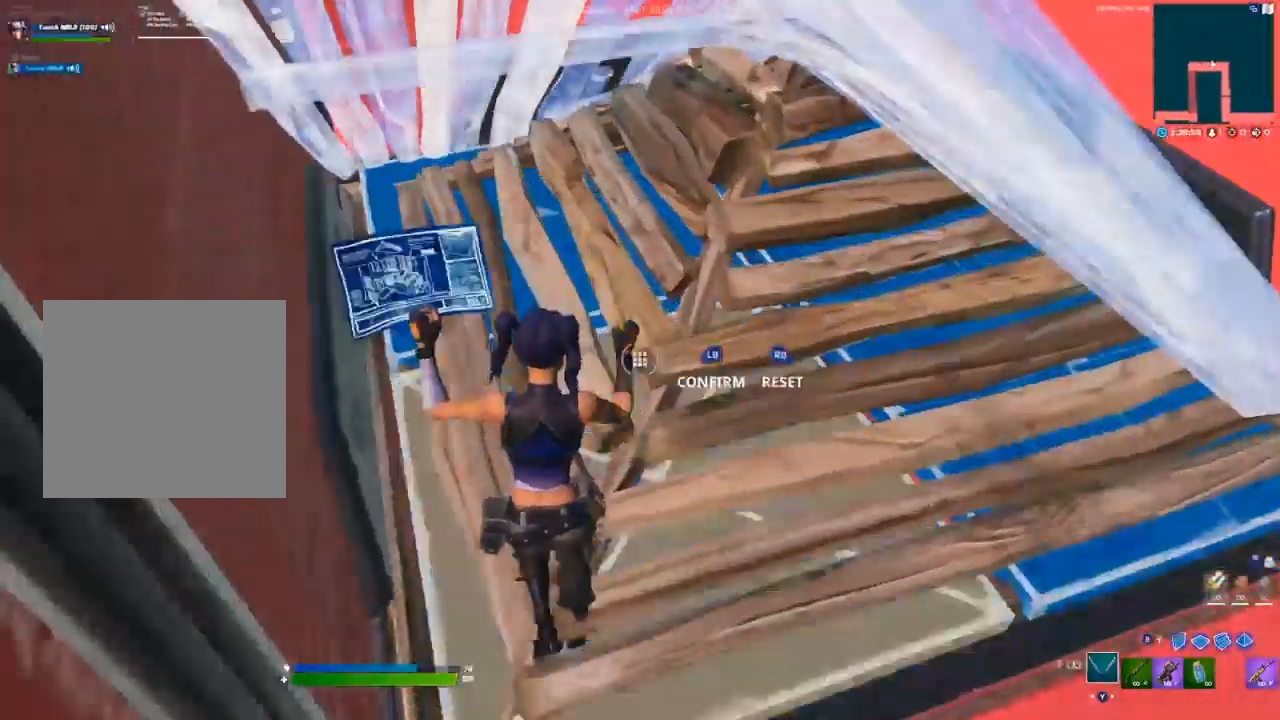
{"dt_ms": 500, "buttons": ["R2"], "left_stick": "up", "right_stick": "center", "events": [[17, "R2", "down"], [100, "L3", "up"], [117, "R2", "up"], [433, "R2", "down"]]}
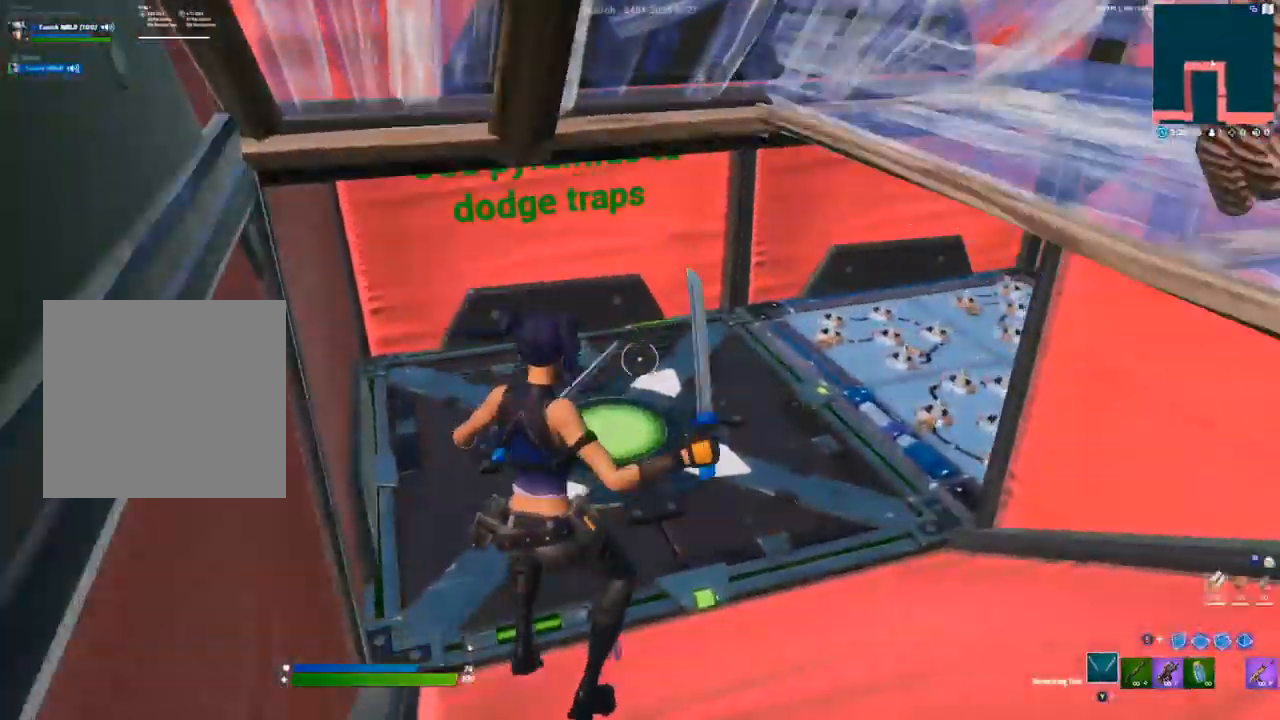
{"dt_ms": 500, "buttons": [], "left_stick": "up", "right_stick": "center", "events": [[17, "R2", "up"], [367, "right_stick", "right"], [483, "right_stick", "center"]]}
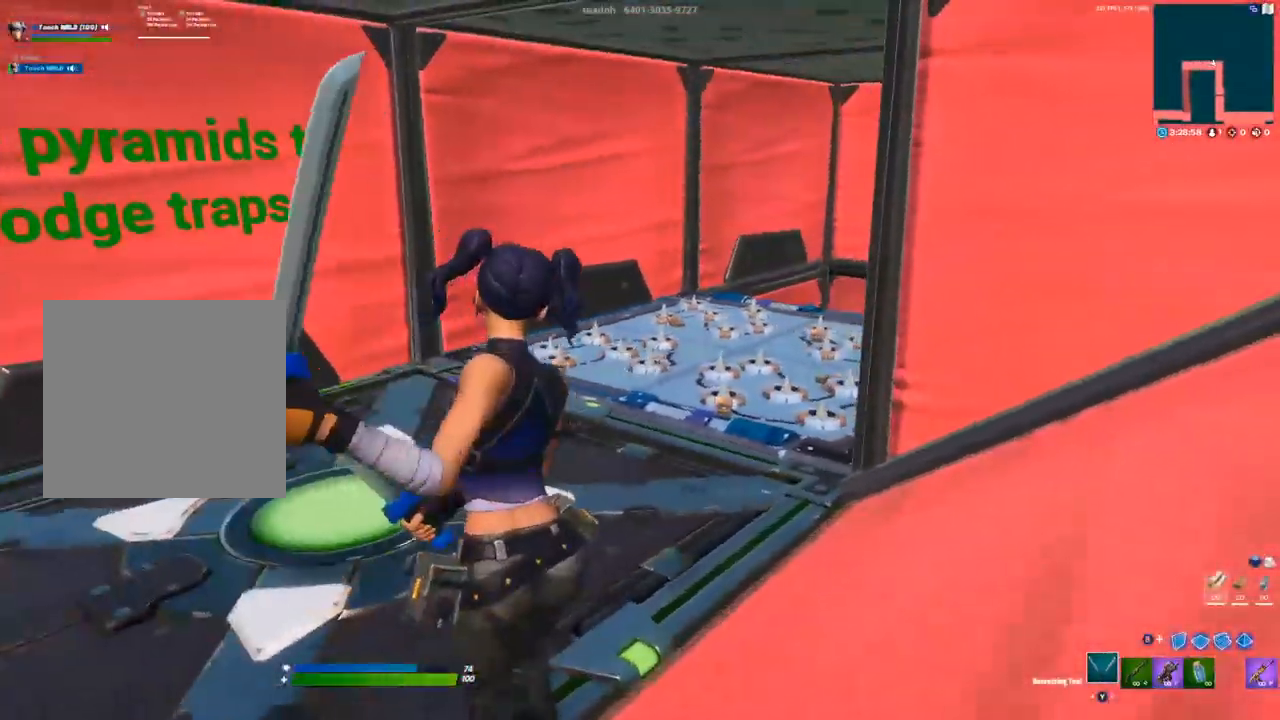
{"dt_ms": 500, "buttons": ["R2"], "left_stick": "up-left", "right_stick": "center", "events": [[133, "left_stick", "up-left"], [450, "R2", "down"]]}
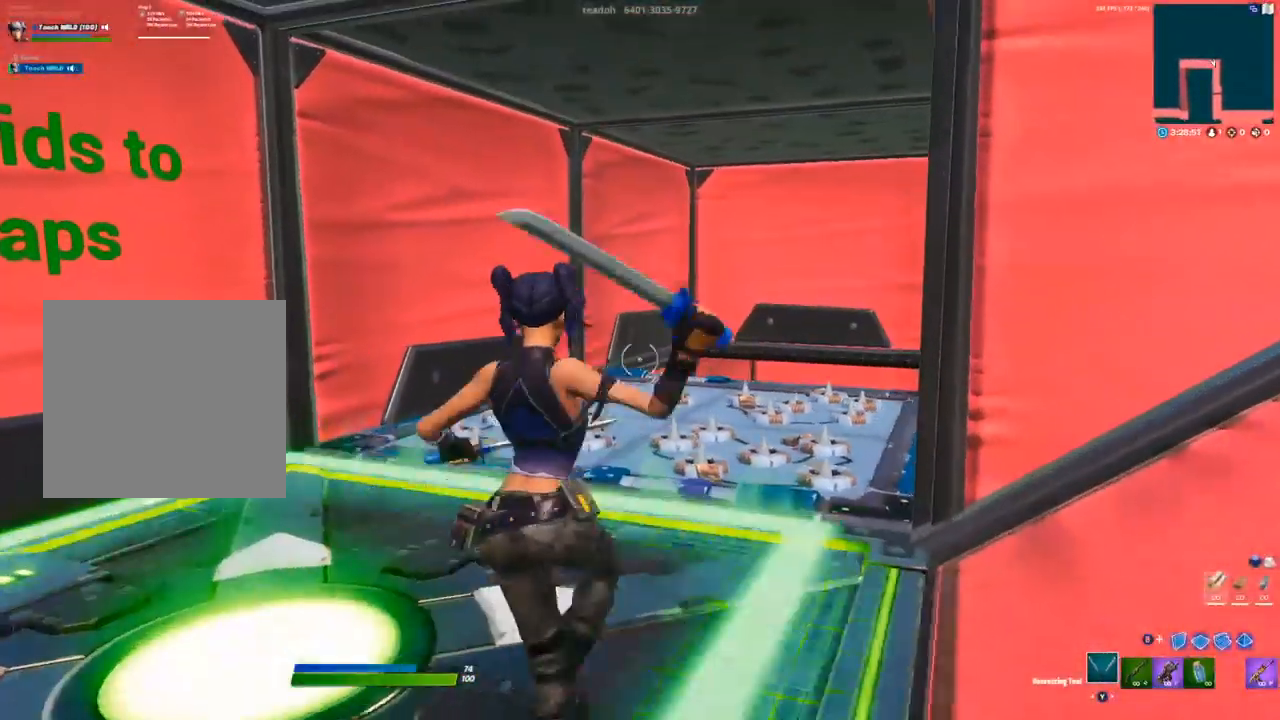
{"dt_ms": 500, "buttons": [], "left_stick": "up-left", "right_stick": "center", "events": [[33, "R2", "up"]]}
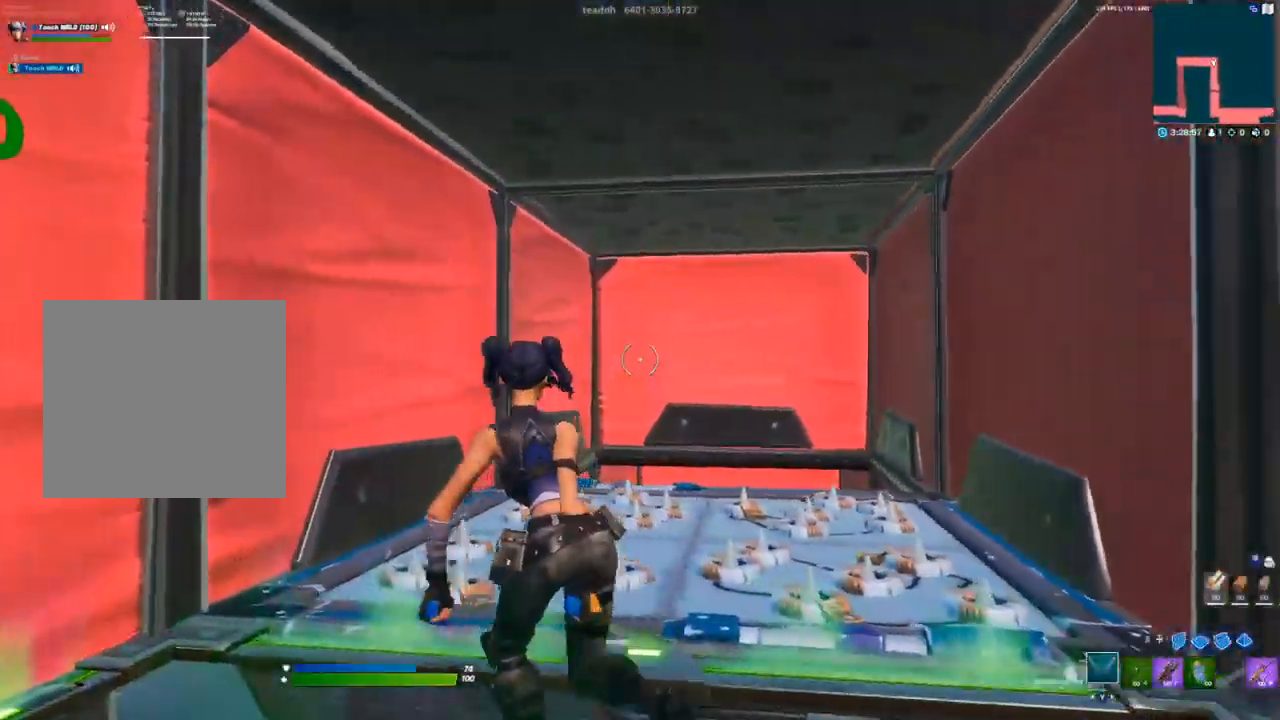
{"dt_ms": 500, "buttons": [], "left_stick": "down-right", "right_stick": "center", "events": [[33, "L3", "down"], [50, "left_stick", "left"], [167, "L3", "up"], [233, "left_stick", "down"], [350, "left_stick", "down-right"]]}
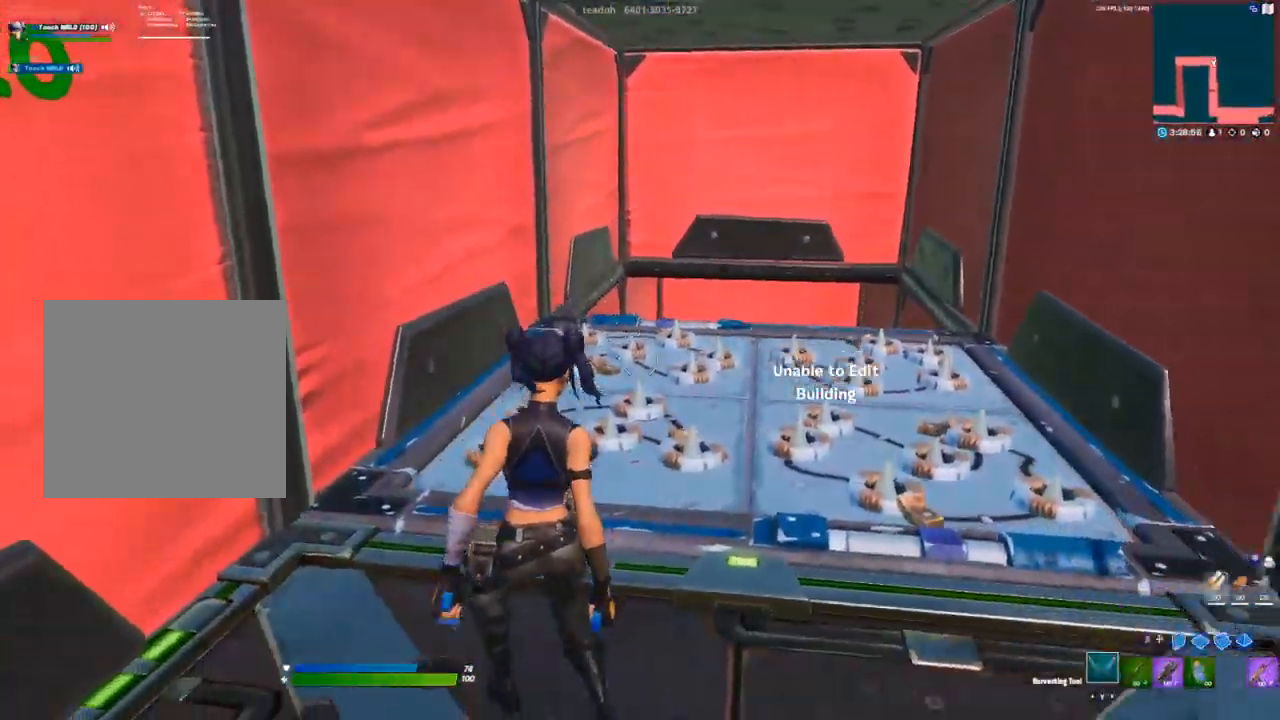
{"dt_ms": 500, "buttons": [], "left_stick": "up-left", "right_stick": "center", "events": [[33, "left_stick", "down"], [167, "left_stick", "left"], [300, "R1", "down"], [317, "left_stick", "up-left"], [367, "R1", "up"], [400, "Y", "down"], [467, "Y", "up"]]}
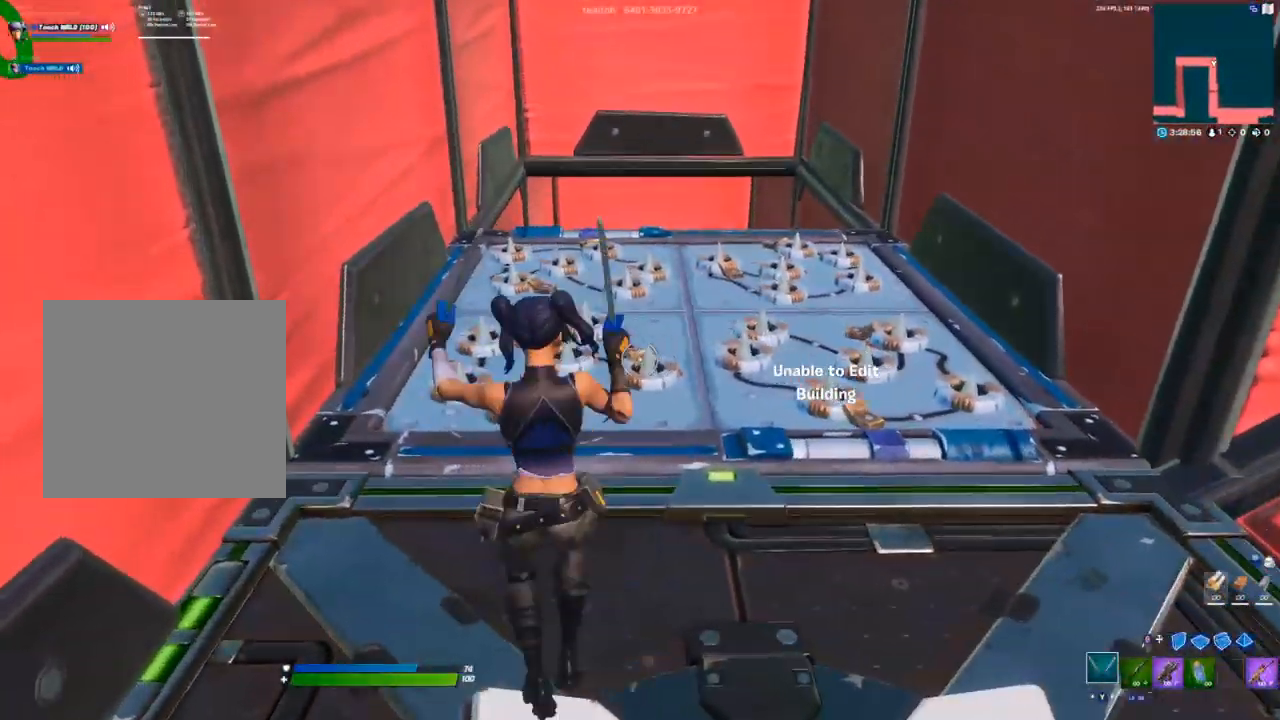
{"dt_ms": 500, "buttons": [], "left_stick": "down", "right_stick": "center", "events": [[33, "left_stick", "center"], [317, "left_stick", "down-right"], [383, "R1", "down"], [433, "R1", "up"], [500, "left_stick", "down"]]}
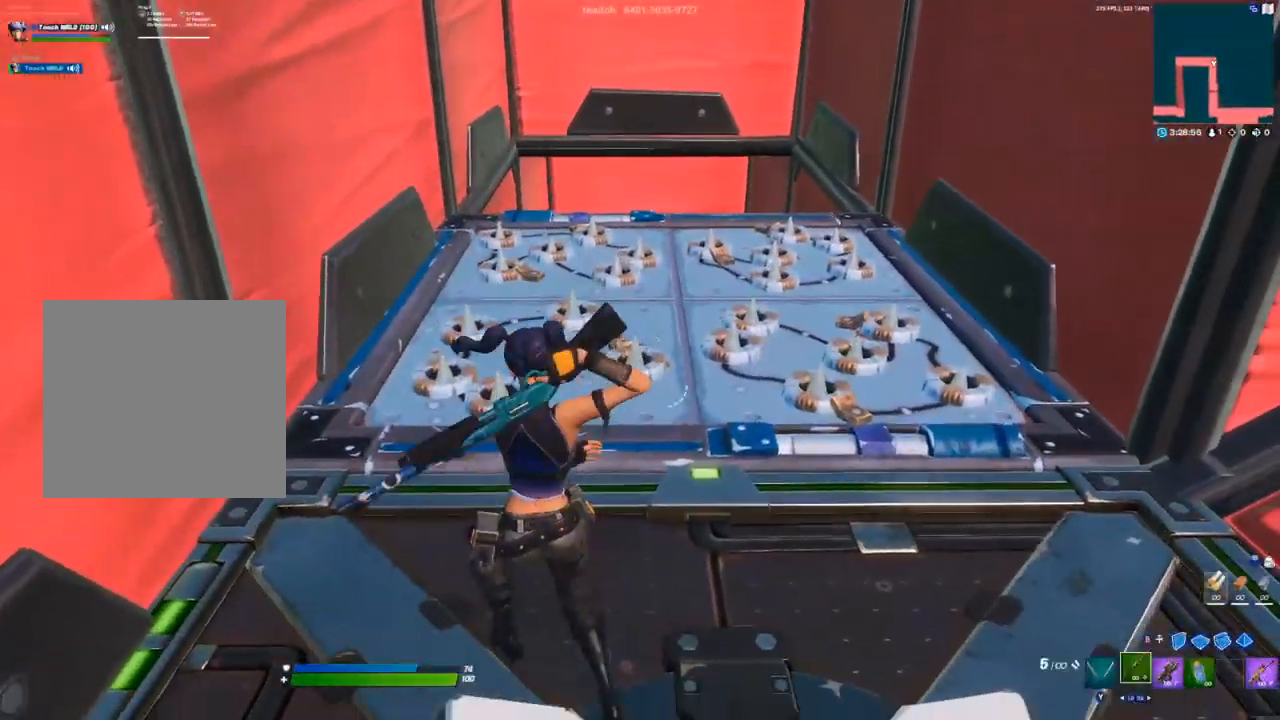
{"dt_ms": 500, "buttons": [], "left_stick": "center", "right_stick": "center", "events": [[350, "left_stick", "center"], [400, "X", "down"], [467, "X", "up"]]}
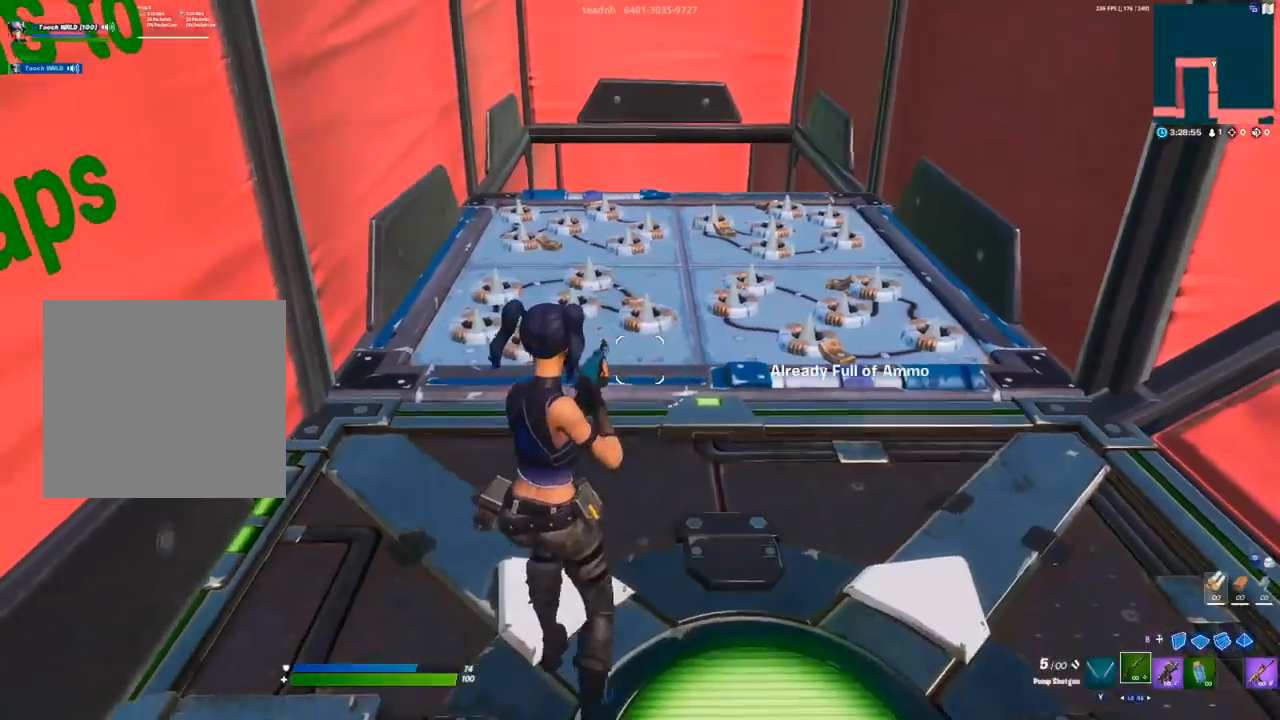
{"dt_ms": 500, "buttons": [], "left_stick": "up", "right_stick": "center", "events": [[50, "X", "down"], [100, "X", "up"], [267, "left_stick", "up"], [367, "R1", "down"], [433, "Y", "down"], [483, "R1", "up"], [500, "Y", "up"]]}
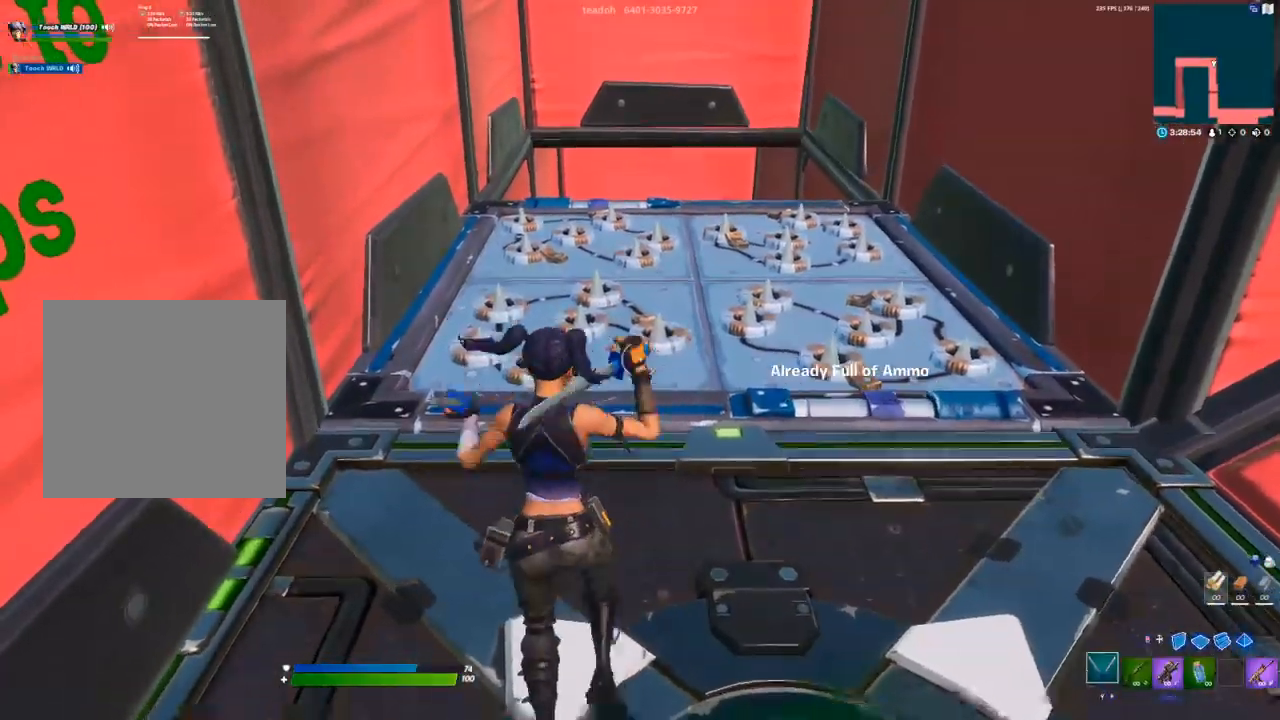
{"dt_ms": 500, "buttons": [], "left_stick": "up", "right_stick": "center", "events": [[233, "L1", "down"], [317, "L1", "up"]]}
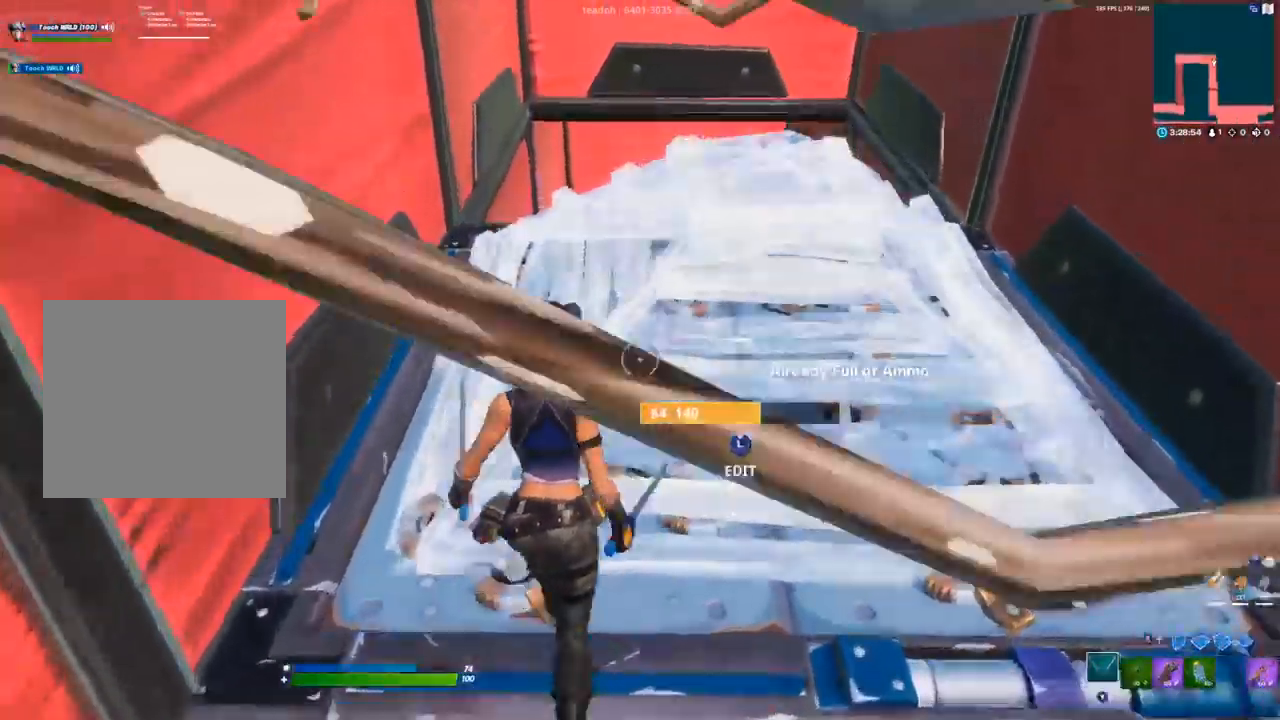
{"dt_ms": 500, "buttons": [], "left_stick": "up", "right_stick": "center", "events": [[183, "R1", "down"], [250, "Y", "down"], [283, "R1", "up"], [300, "Y", "up"]]}
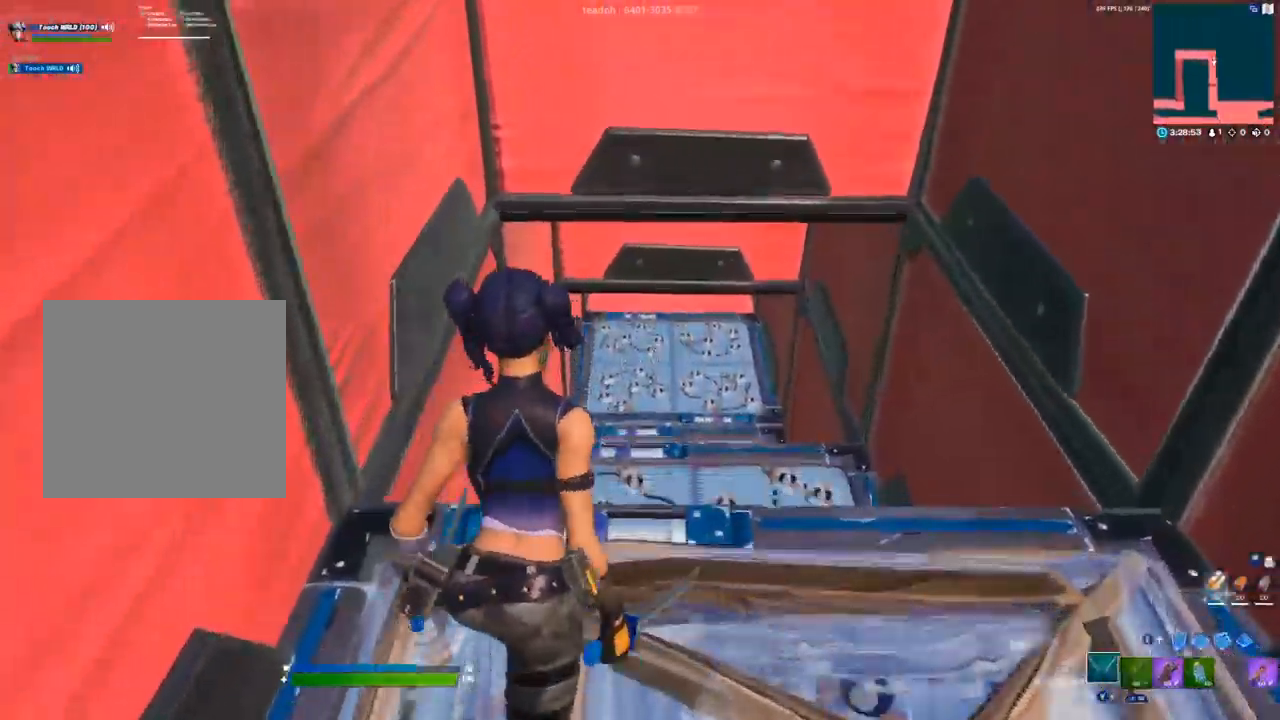
{"dt_ms": 500, "buttons": [], "left_stick": "up", "right_stick": "down-right", "events": [[500, "right_stick", "down-right"]]}
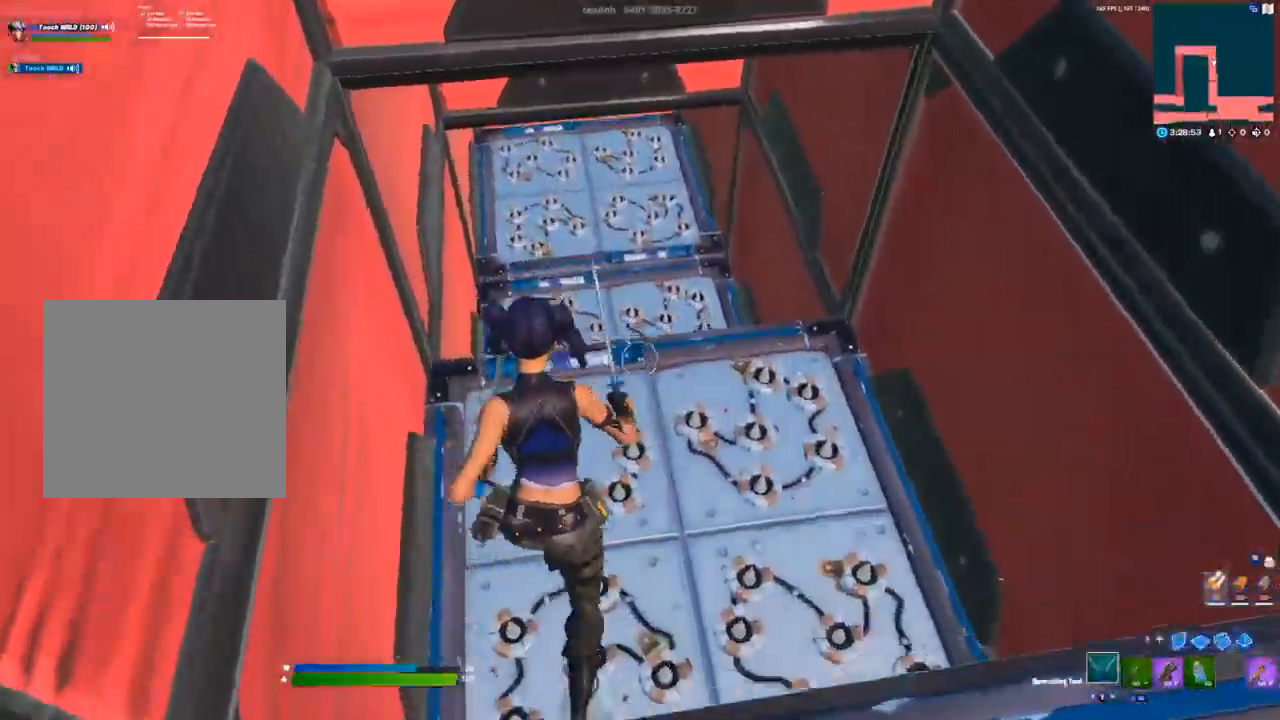
{"dt_ms": 500, "buttons": ["B"], "left_stick": "up", "right_stick": "center"}
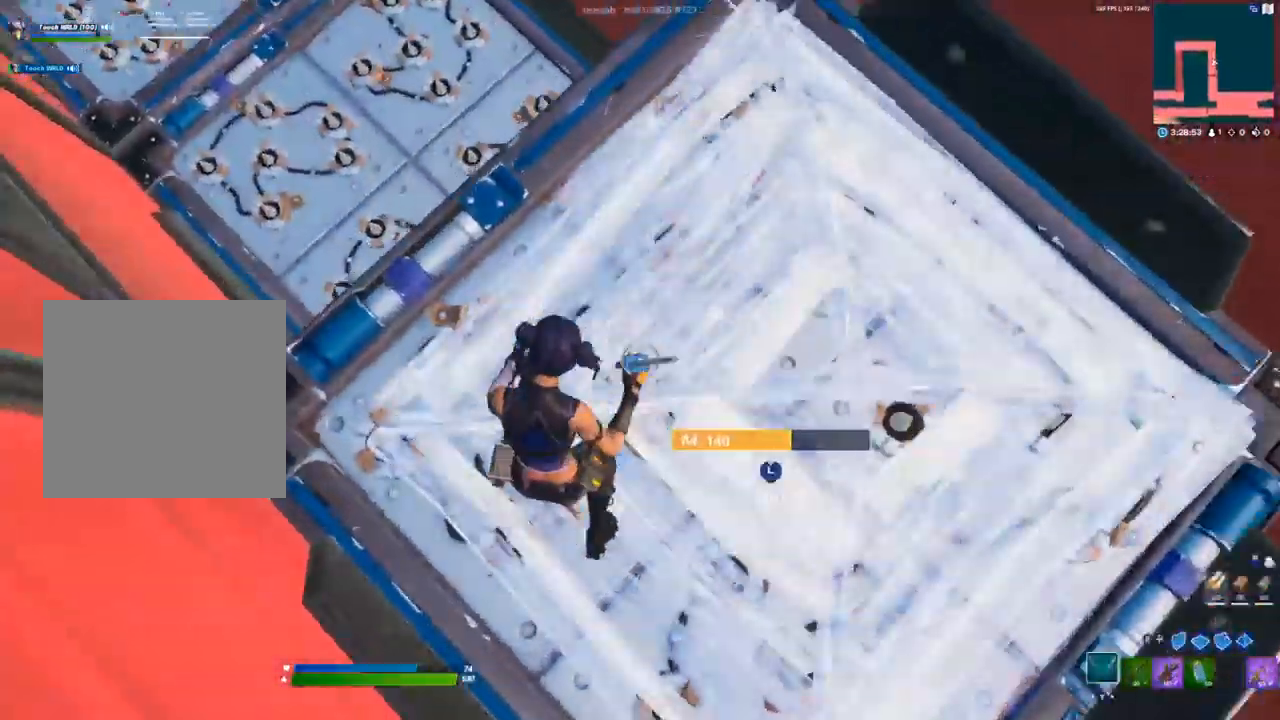
{"dt_ms": 500, "buttons": [], "left_stick": "up-left", "right_stick": "center"}
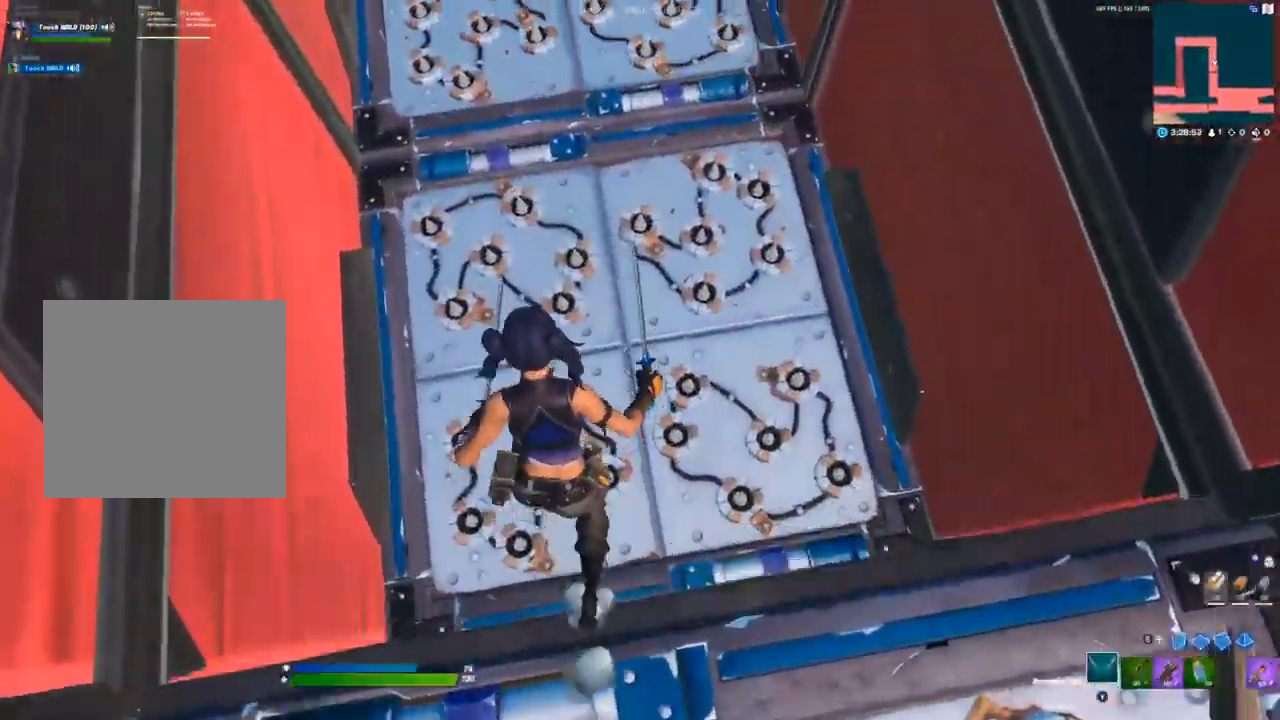
{"dt_ms": 500, "buttons": [], "left_stick": "up-left", "right_stick": "left", "events": [[350, "L1", "down"], [433, "L1", "up"], [500, "right_stick", "left"]]}
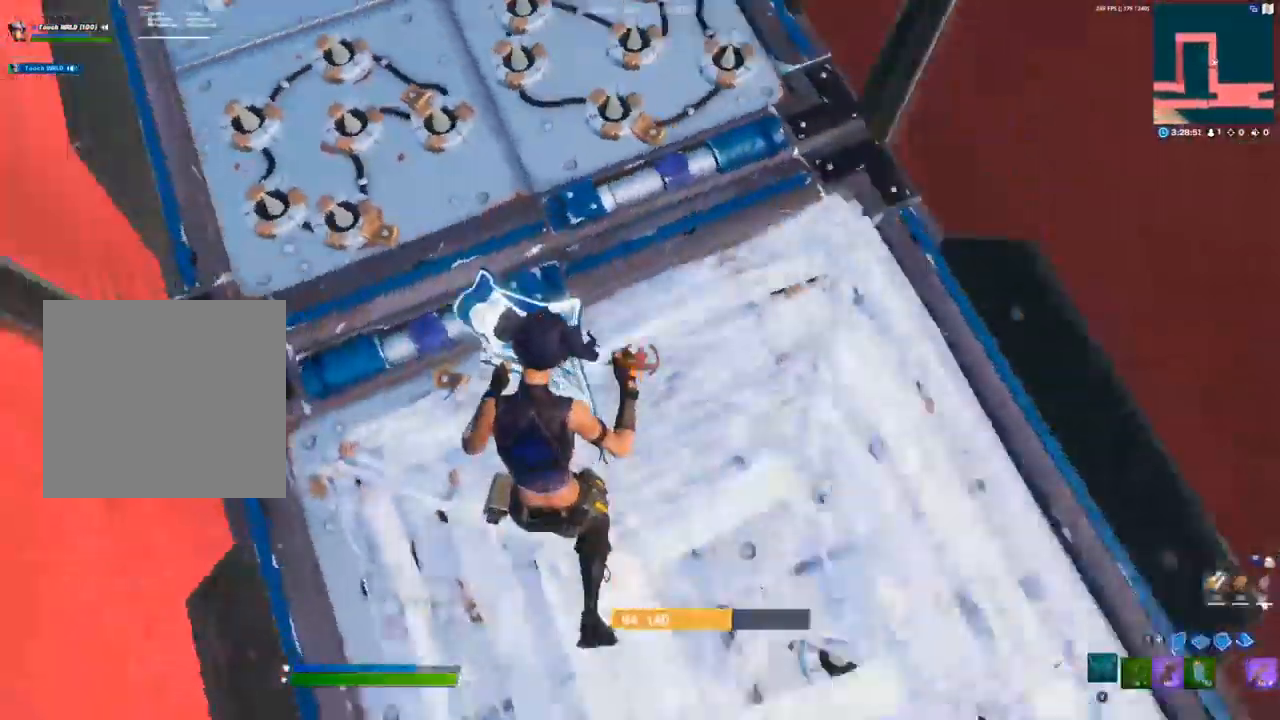
{"dt_ms": 500, "buttons": ["B"], "left_stick": "up", "right_stick": "center"}